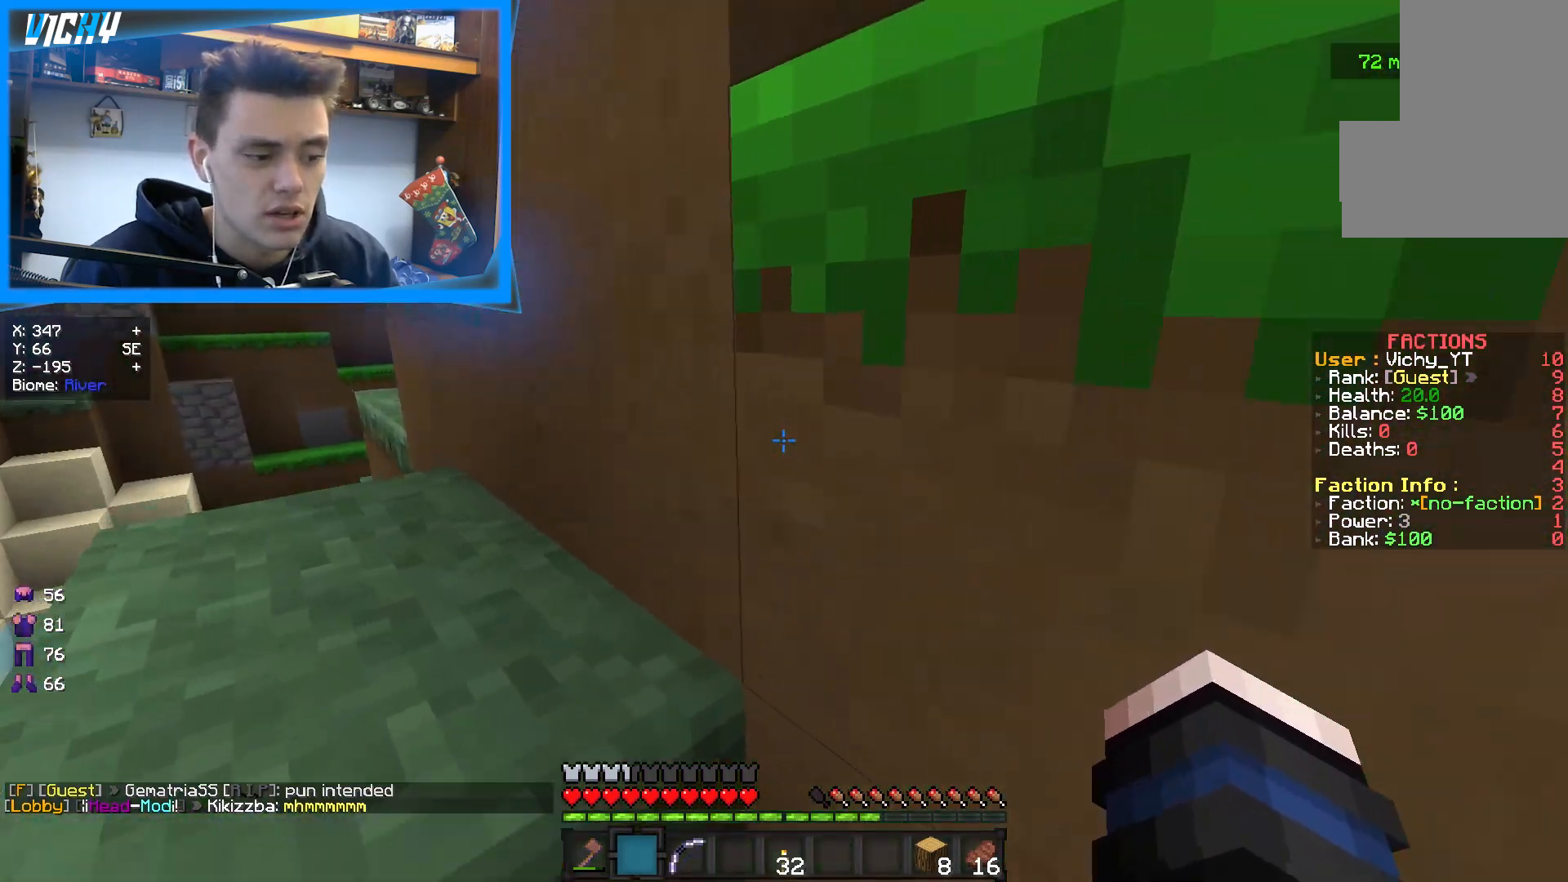
Gameplay with keyboard and mouse; each line is a JSON object with the keys and mouse buttons held at the frame after it. "events" lists presses ("down") and releases ("up") of "a", "d", "s", "space", "w", "mouse_left" and "mouse_right" between this image and that frame as [ms after this image, input, new state], when the widget could be followed in between. "mouse_left", "mouse_right" = the "left", "right" buttons of the "mouse" list. No other keys are recorded. Fast repeated clicks can show as one long hold. Mouse movement is not recorded.
{"keys": ["d", "space", "w"], "mouse": [], "events": [[383, "d", "down"], [400, "a", "up"]]}
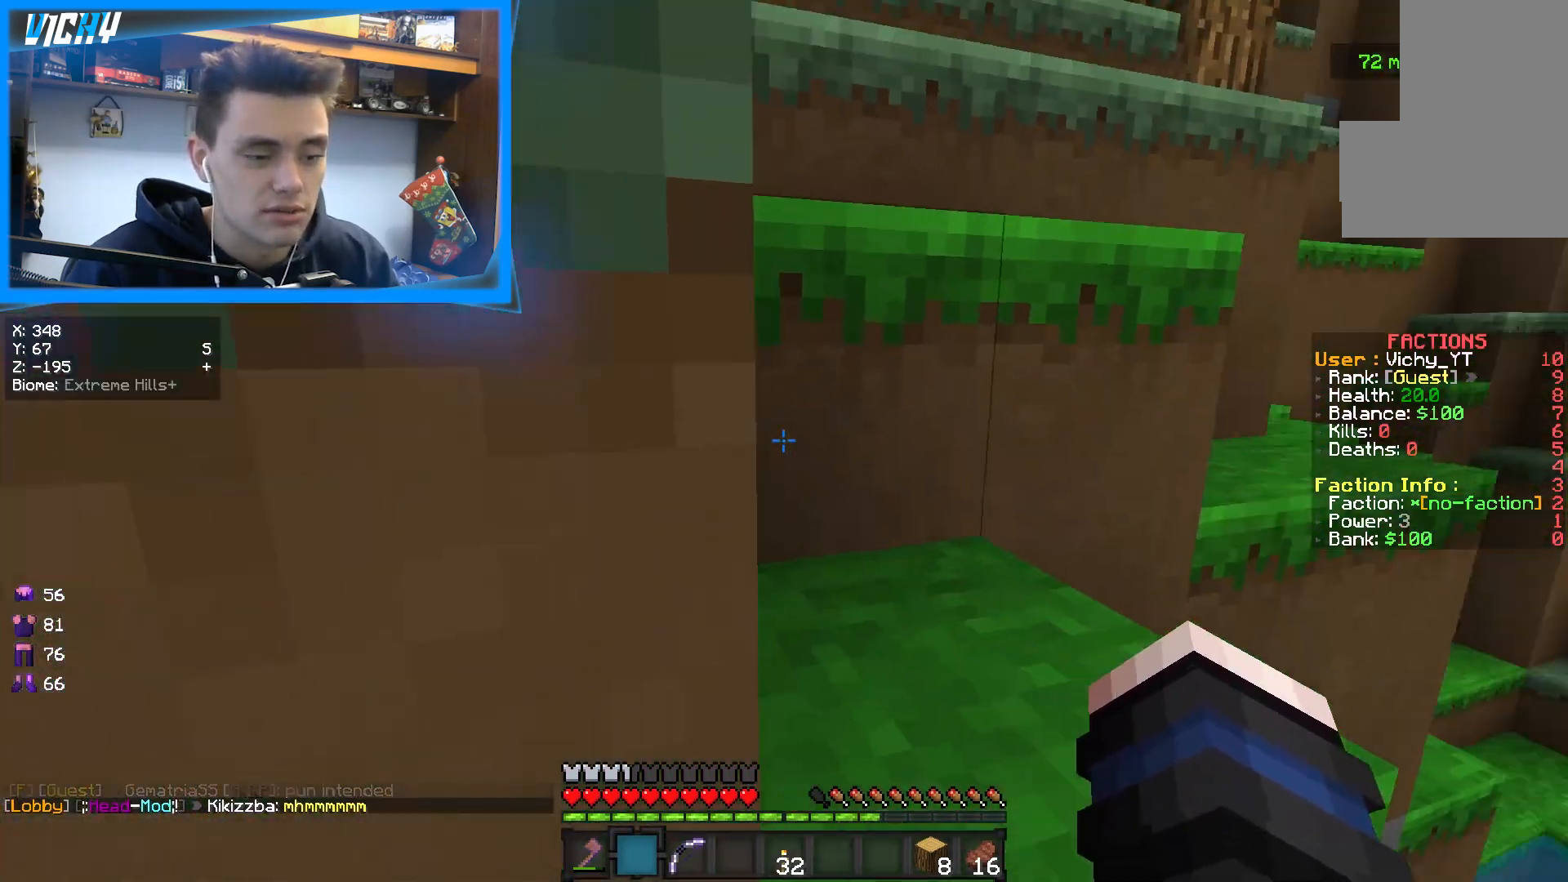
{"keys": ["a", "space", "w"], "mouse": [], "events": [[367, "d", "up"], [433, "a", "down"]]}
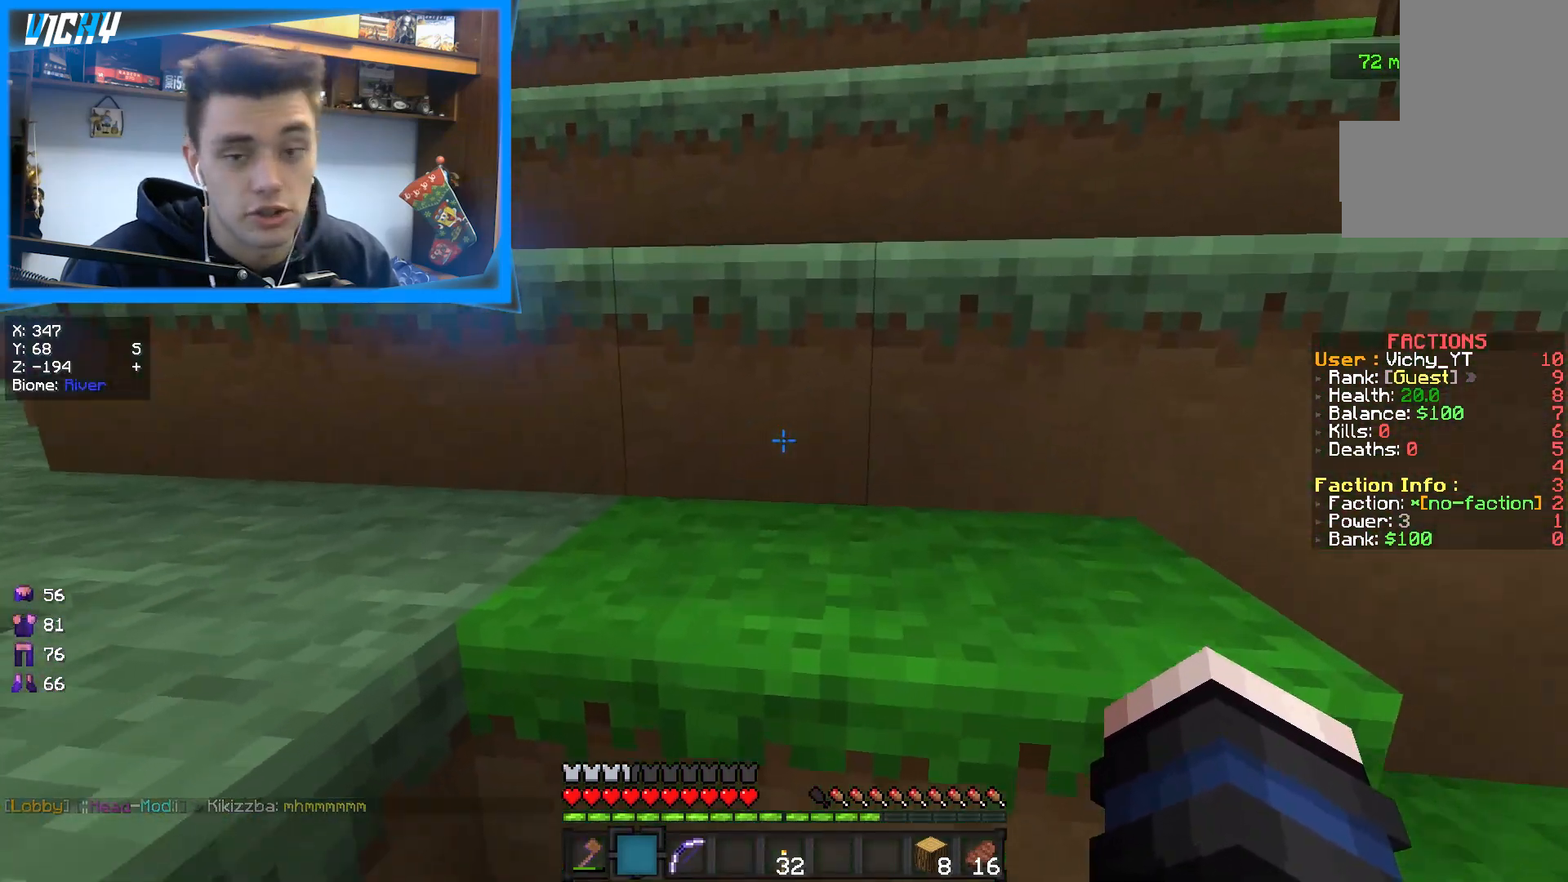
{"keys": ["space", "w"], "mouse": [], "events": [[167, "a", "up"]]}
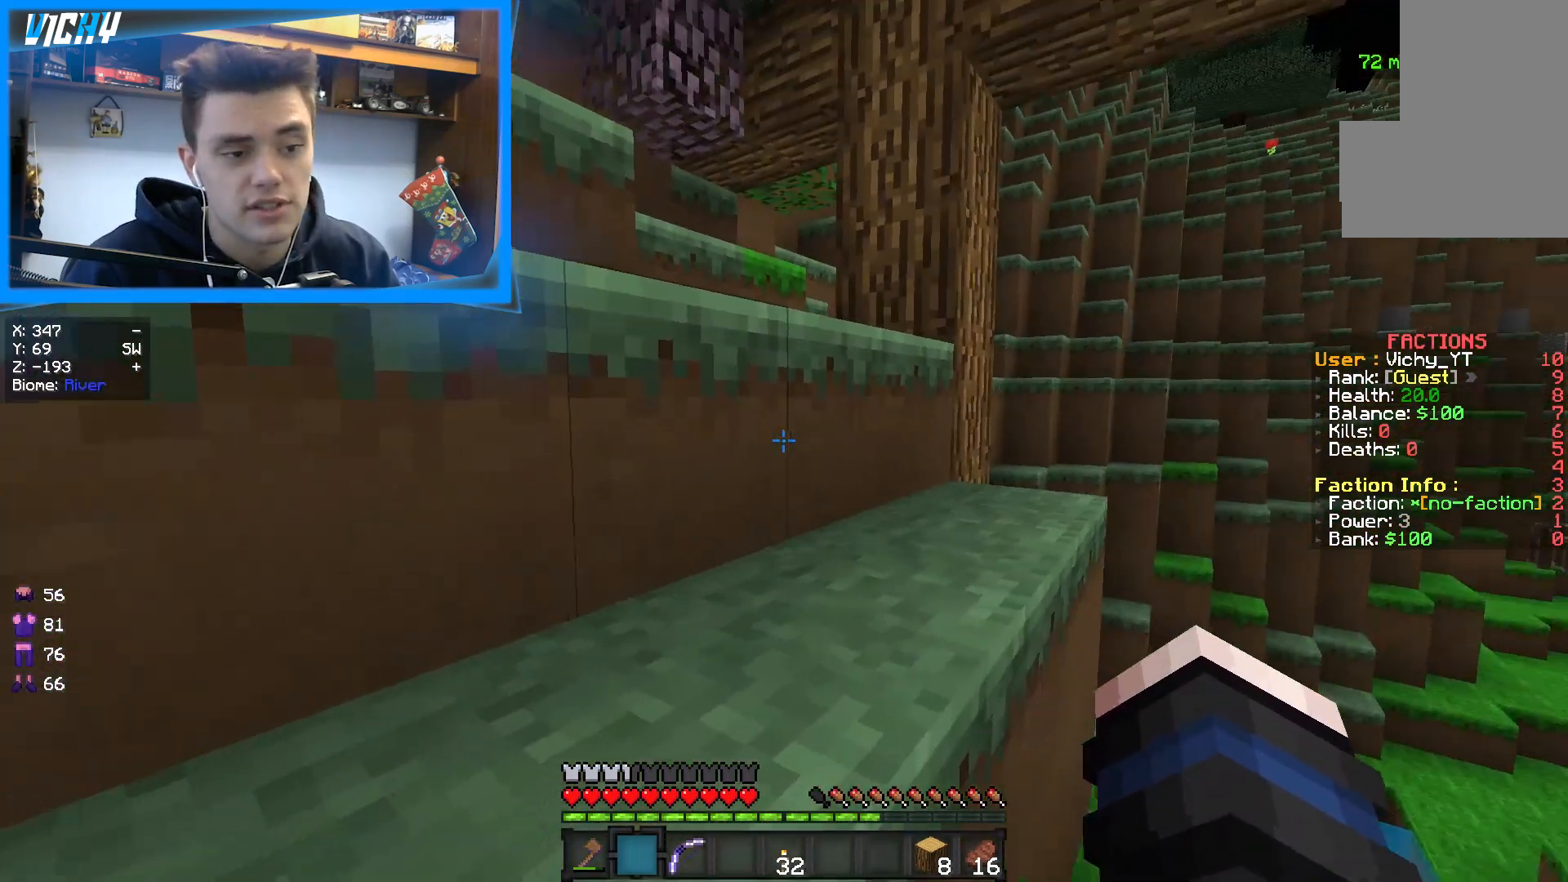
{"keys": ["w"], "mouse": ["left"], "events": [[400, "mouse_left", "down"], [433, "space", "up"]]}
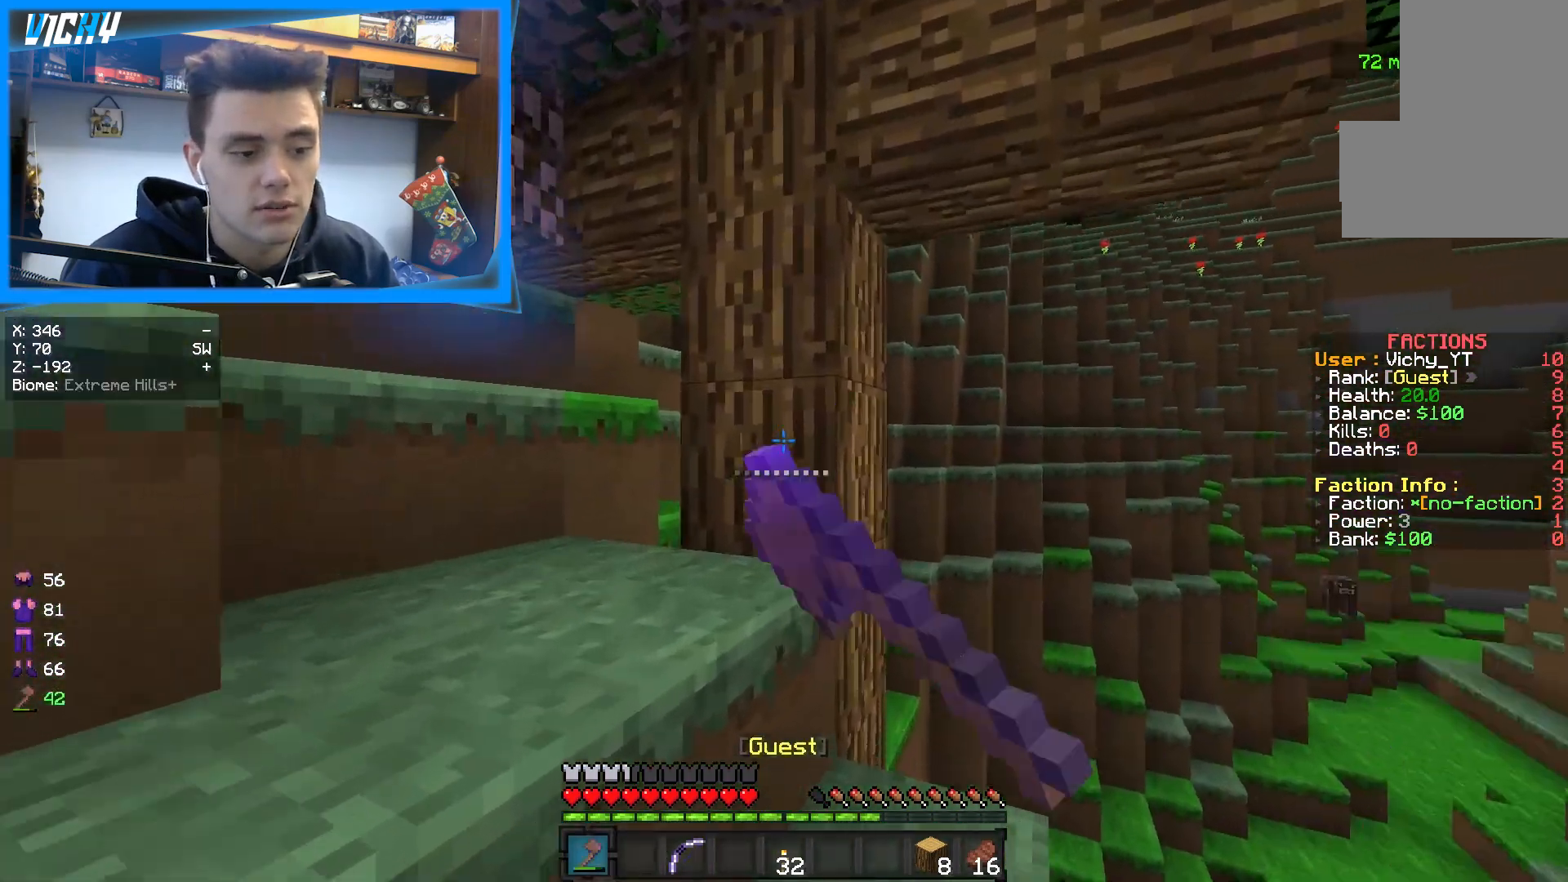
{"keys": [], "mouse": ["left"], "events": [[217, "w", "up"]]}
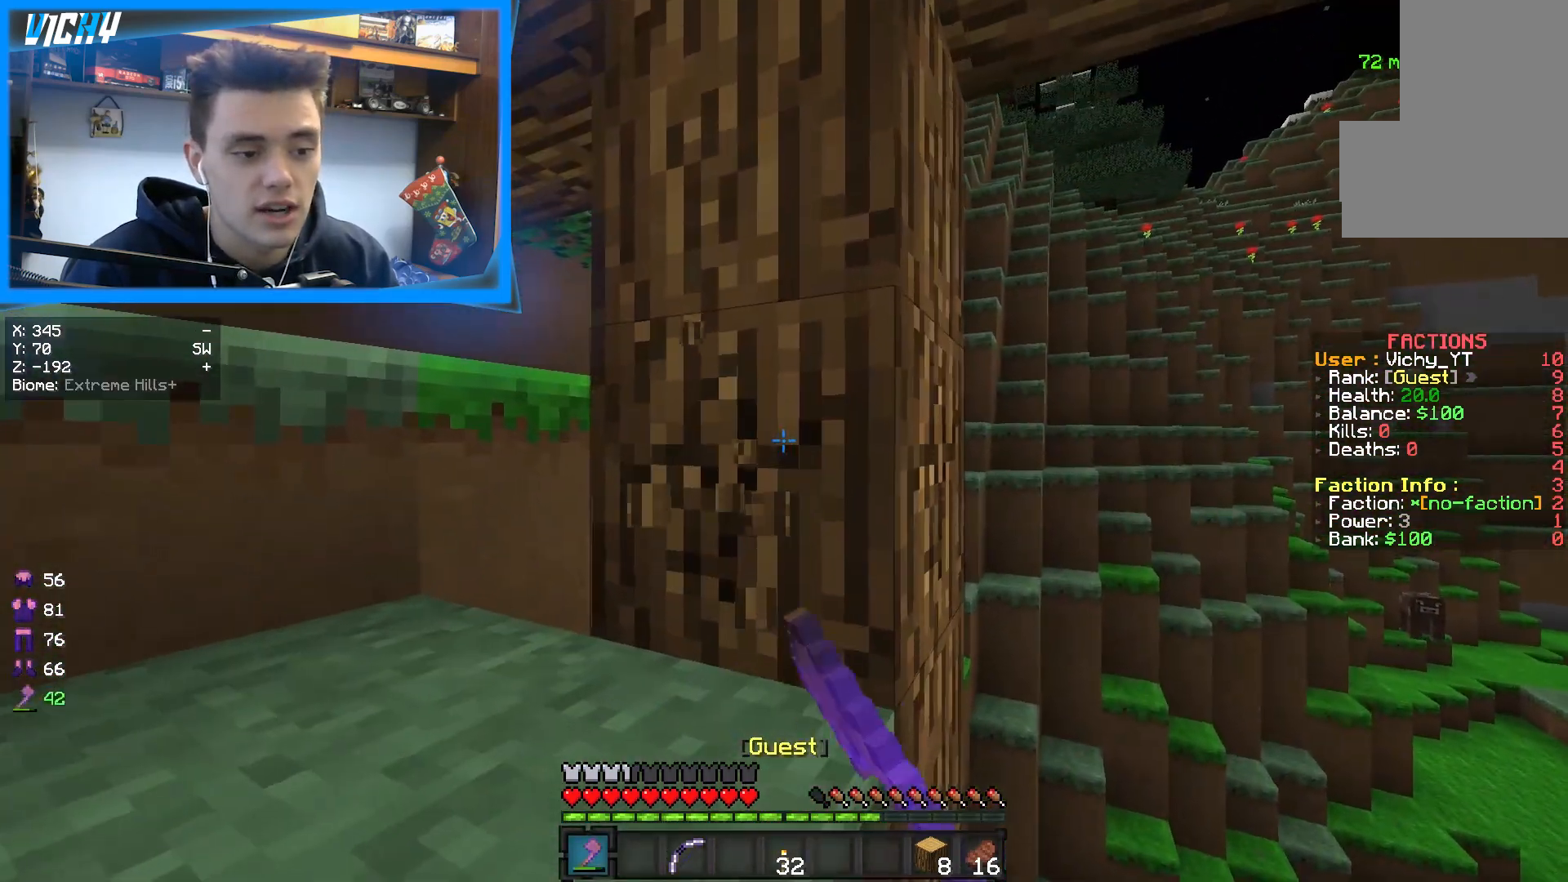
{"keys": [], "mouse": ["left"], "events": [[133, "d", "down"], [150, "w", "down"], [300, "d", "up"], [383, "w", "up"]]}
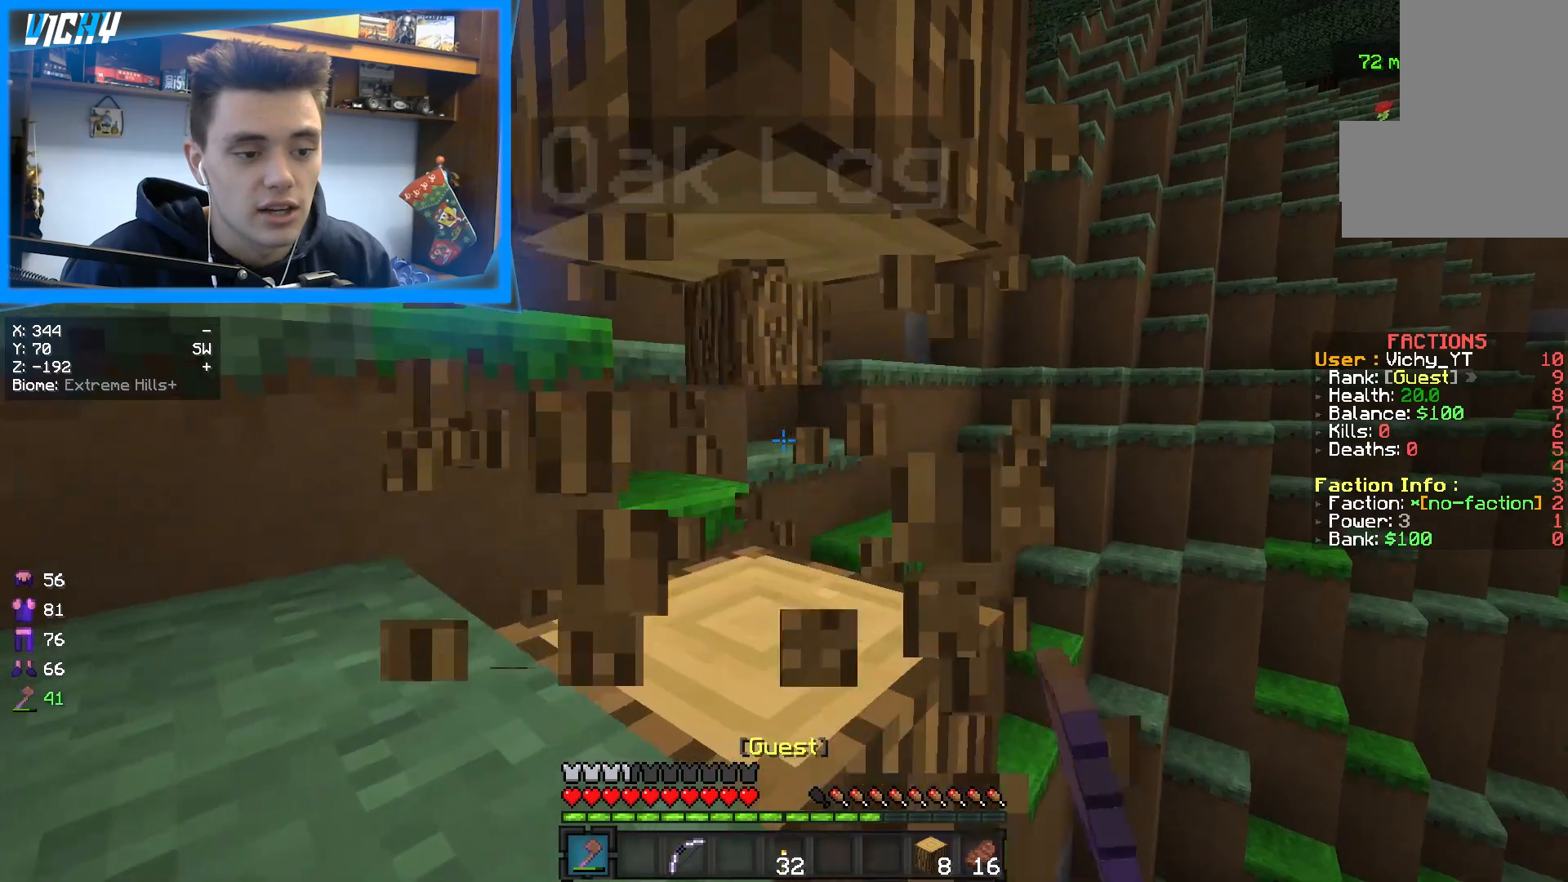
{"keys": ["d", "w"], "mouse": ["left"], "events": [[433, "d", "down"], [500, "w", "down"]]}
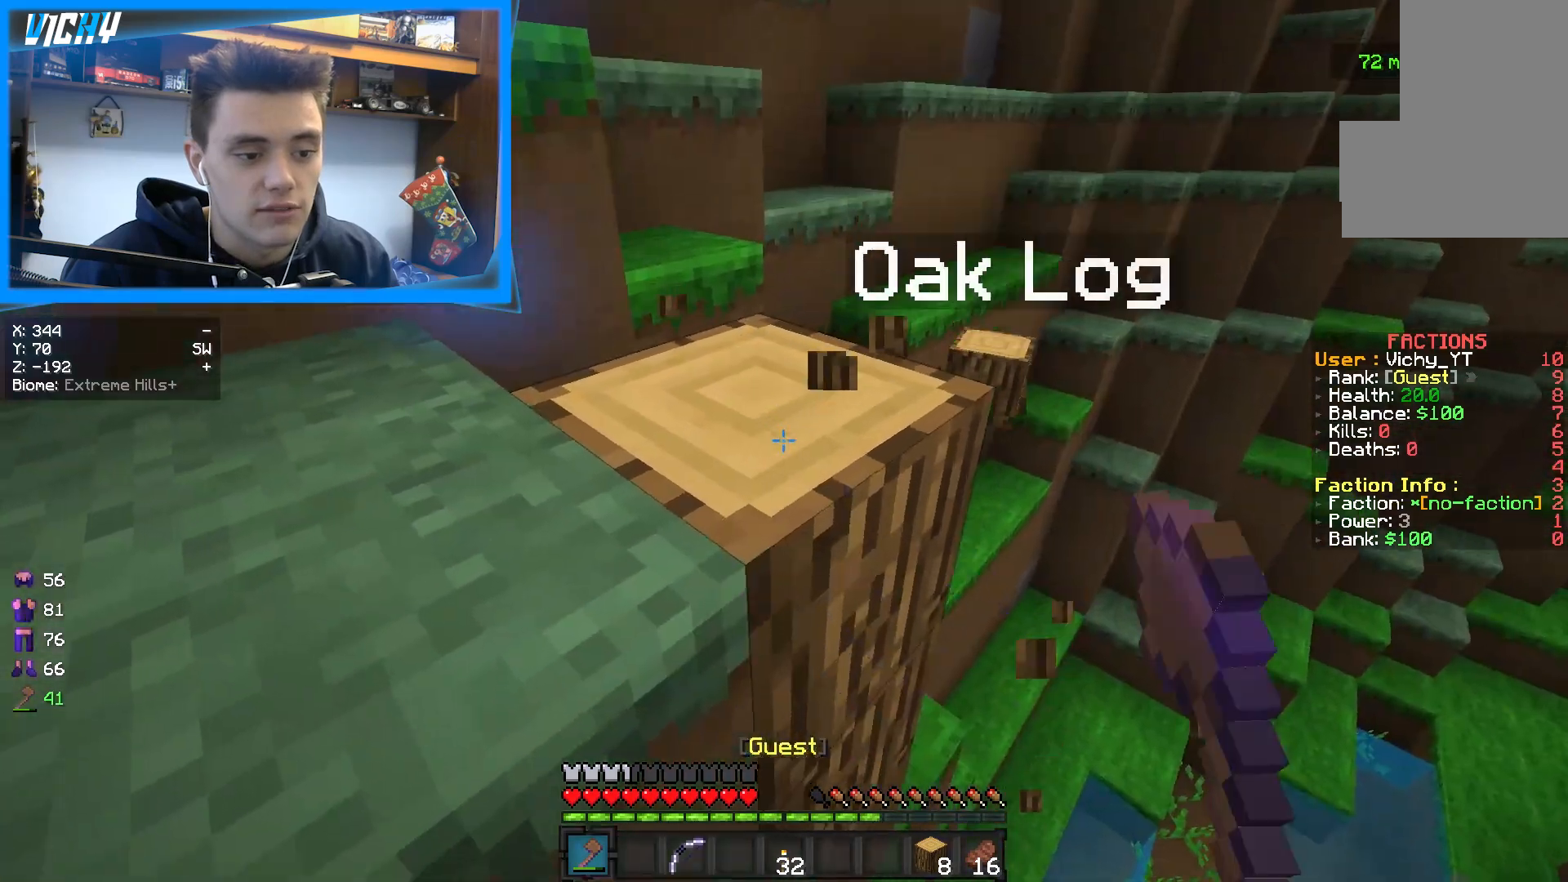
{"keys": [], "mouse": ["left"], "events": [[67, "d", "up"], [150, "w", "up"]]}
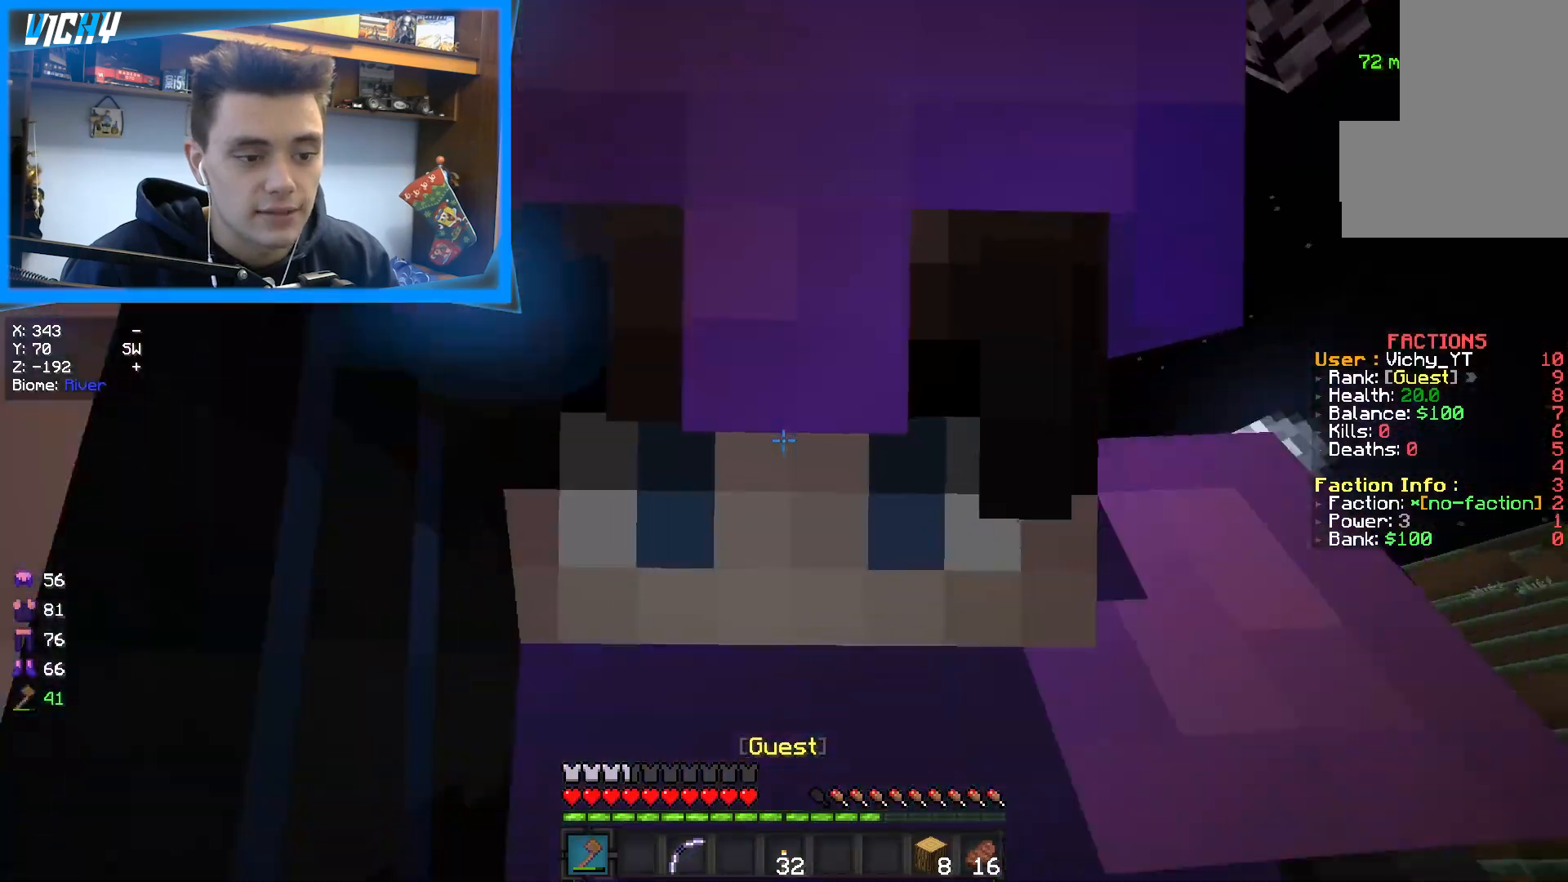
{"keys": [], "mouse": ["left"], "events": []}
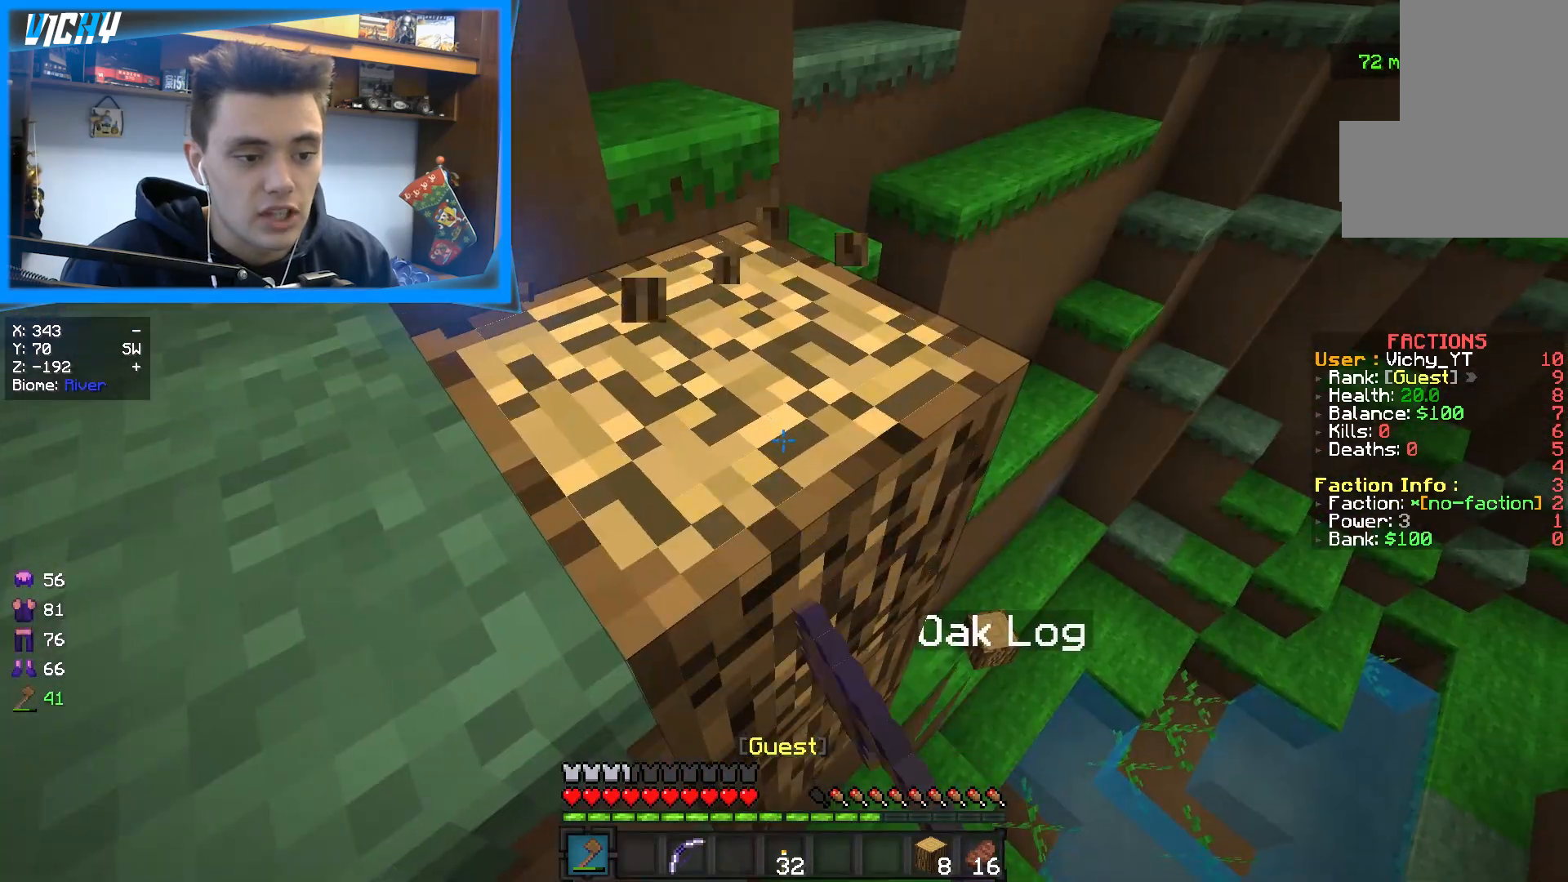
{"keys": ["w"], "mouse": [], "events": [[333, "mouse_left", "up"], [367, "w", "down"]]}
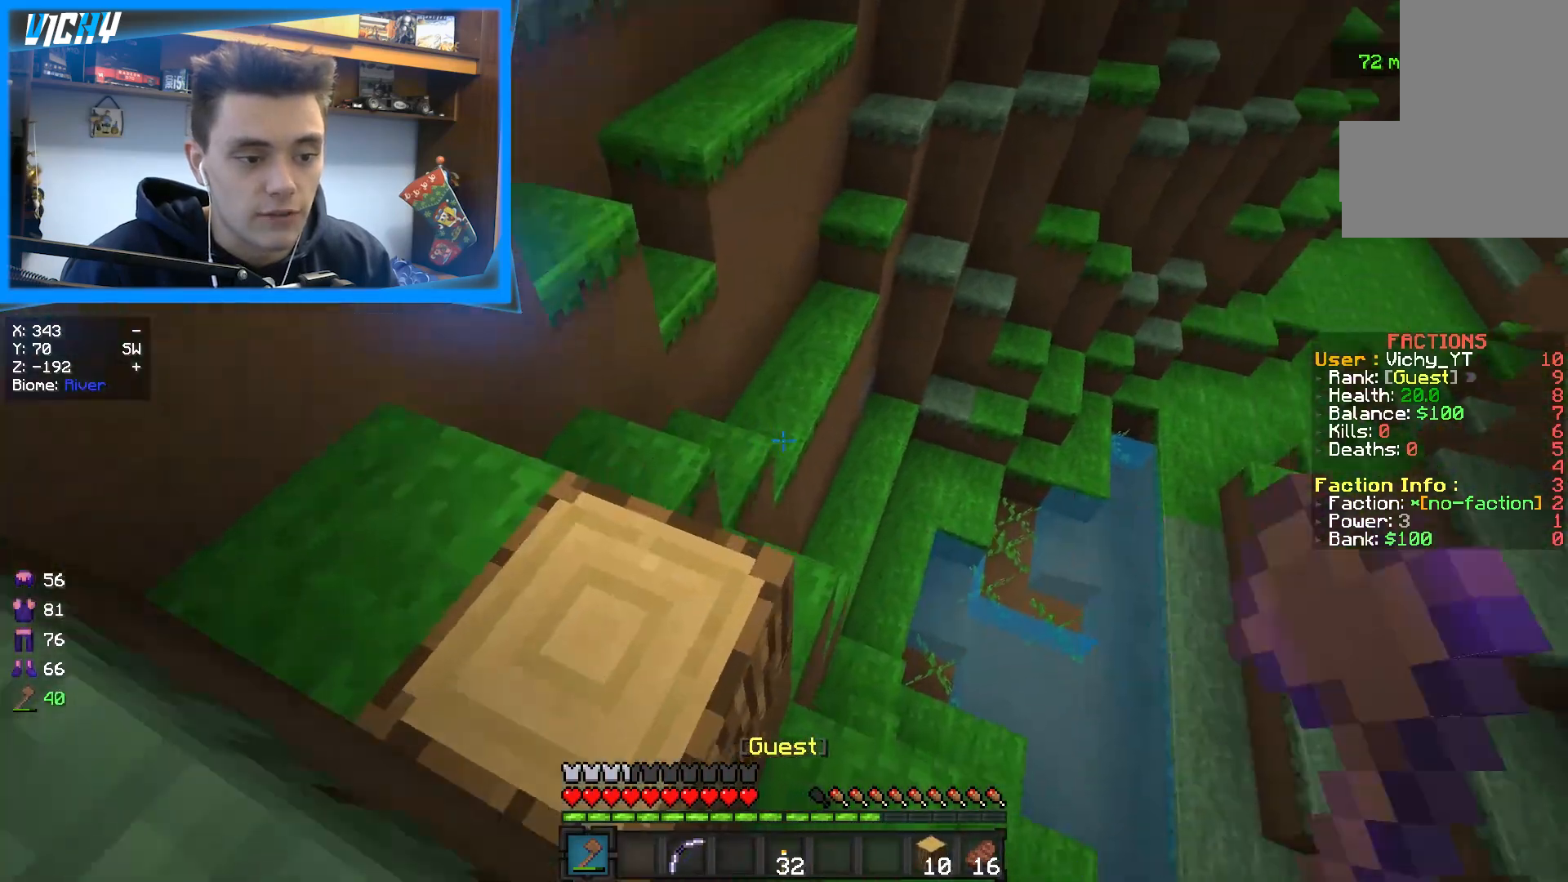
{"keys": ["a", "w"], "mouse": [], "events": [[400, "a", "down"]]}
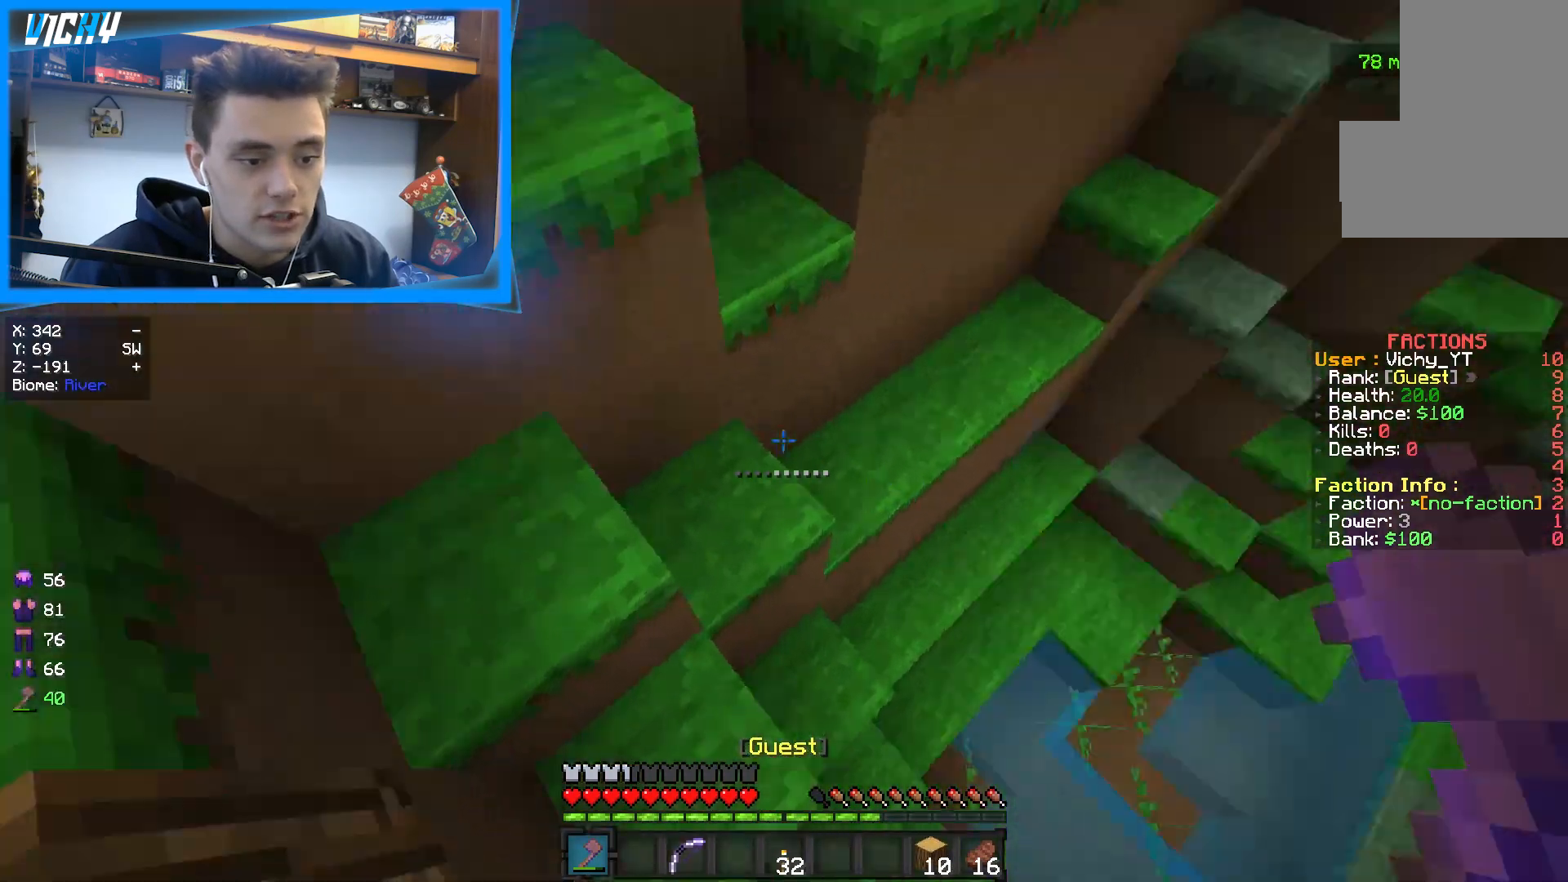
{"keys": [], "mouse": ["left"], "events": [[17, "w", "up"], [183, "w", "down"], [283, "a", "up"], [283, "mouse_left", "down"], [333, "w", "up"]]}
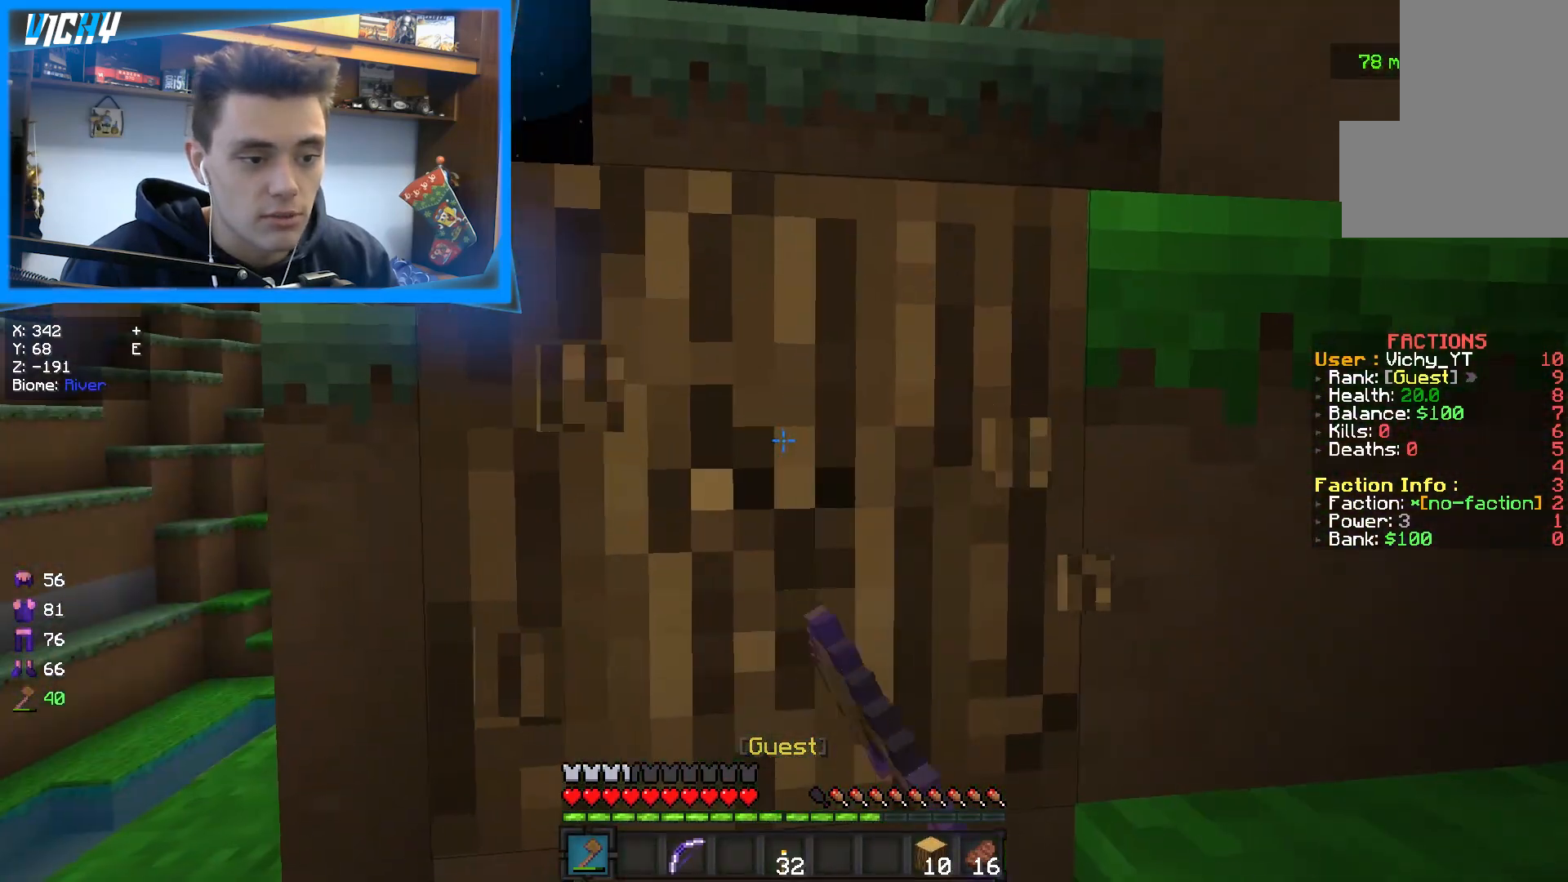
{"keys": [], "mouse": ["left"], "events": []}
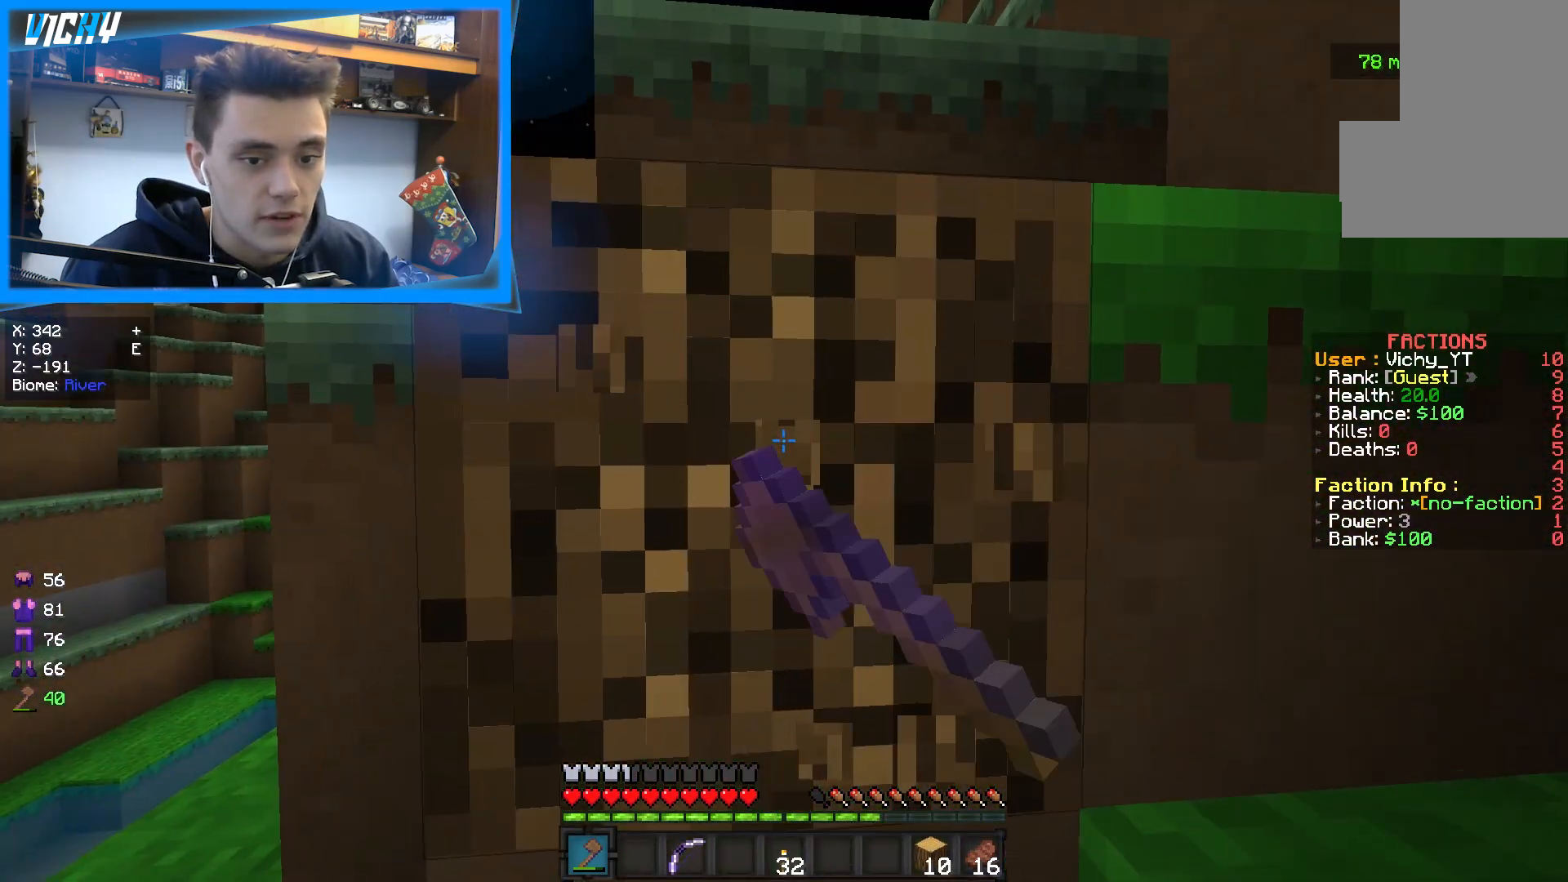
{"keys": ["a", "space", "w"], "mouse": ["left"], "events": [[267, "w", "down"], [333, "space", "down"], [483, "a", "down"]]}
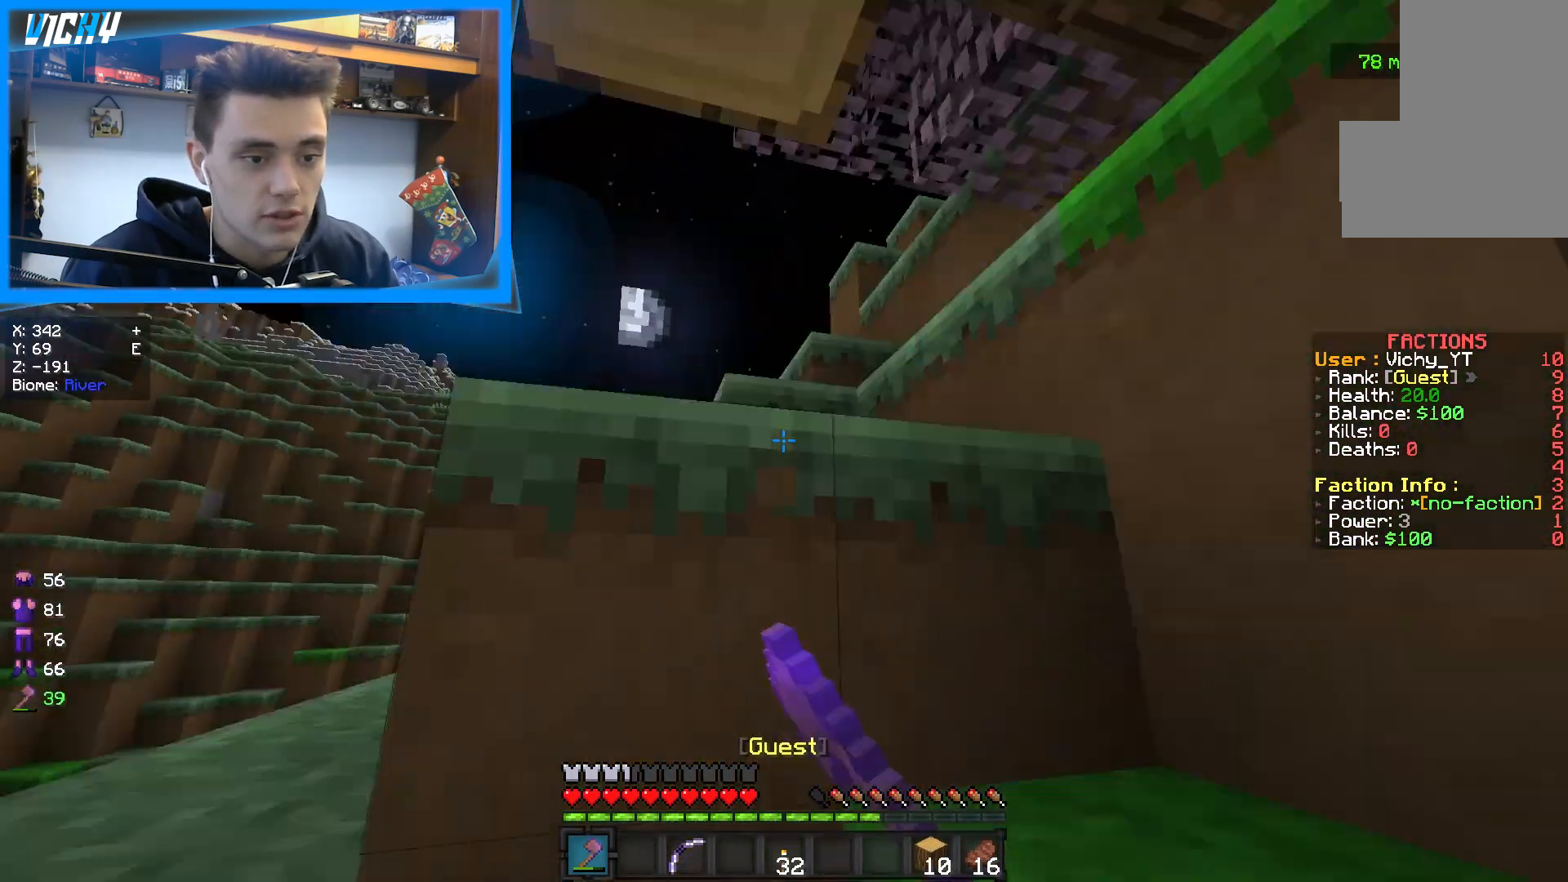
{"keys": [], "mouse": ["left"], "events": [[17, "mouse_left", "up"], [50, "space", "up"], [167, "mouse_left", "down"], [183, "a", "up"], [250, "w", "up"]]}
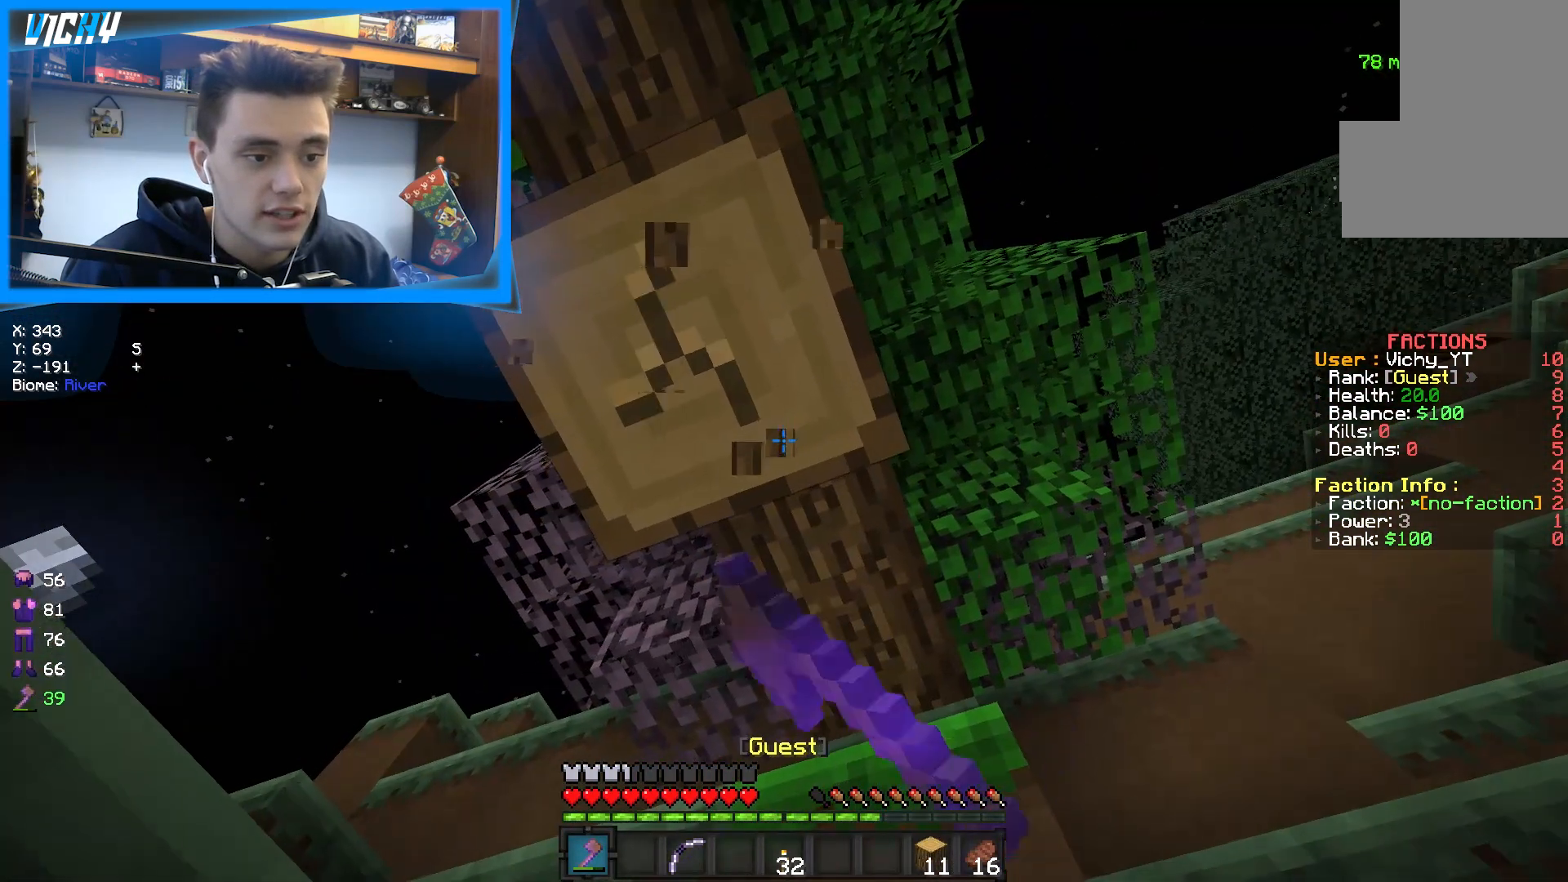
{"keys": [], "mouse": ["left"], "events": []}
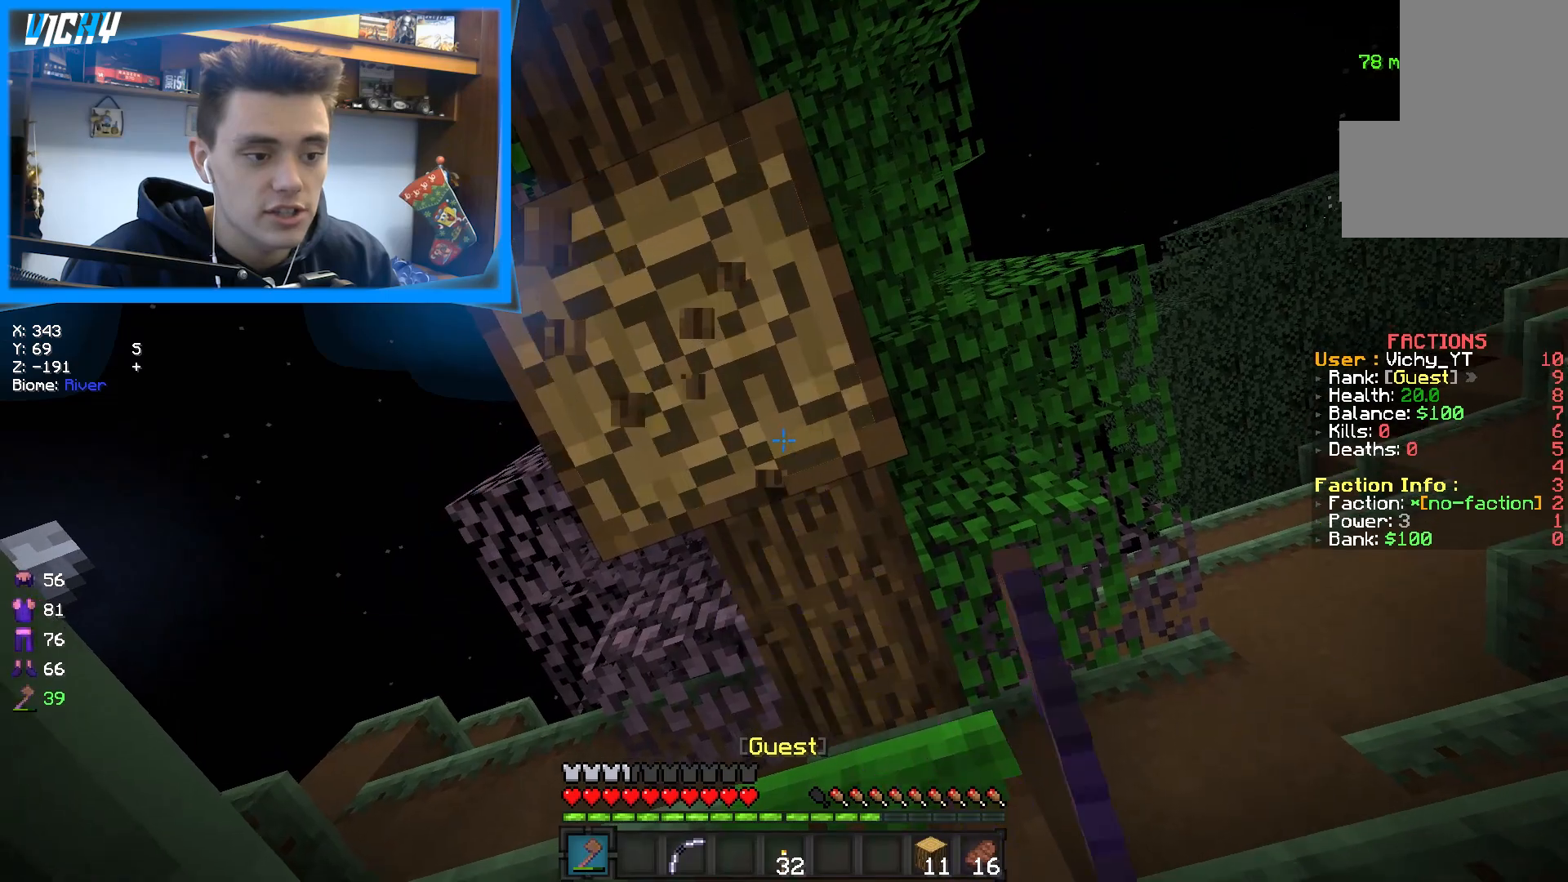
{"keys": [], "mouse": ["left"], "events": []}
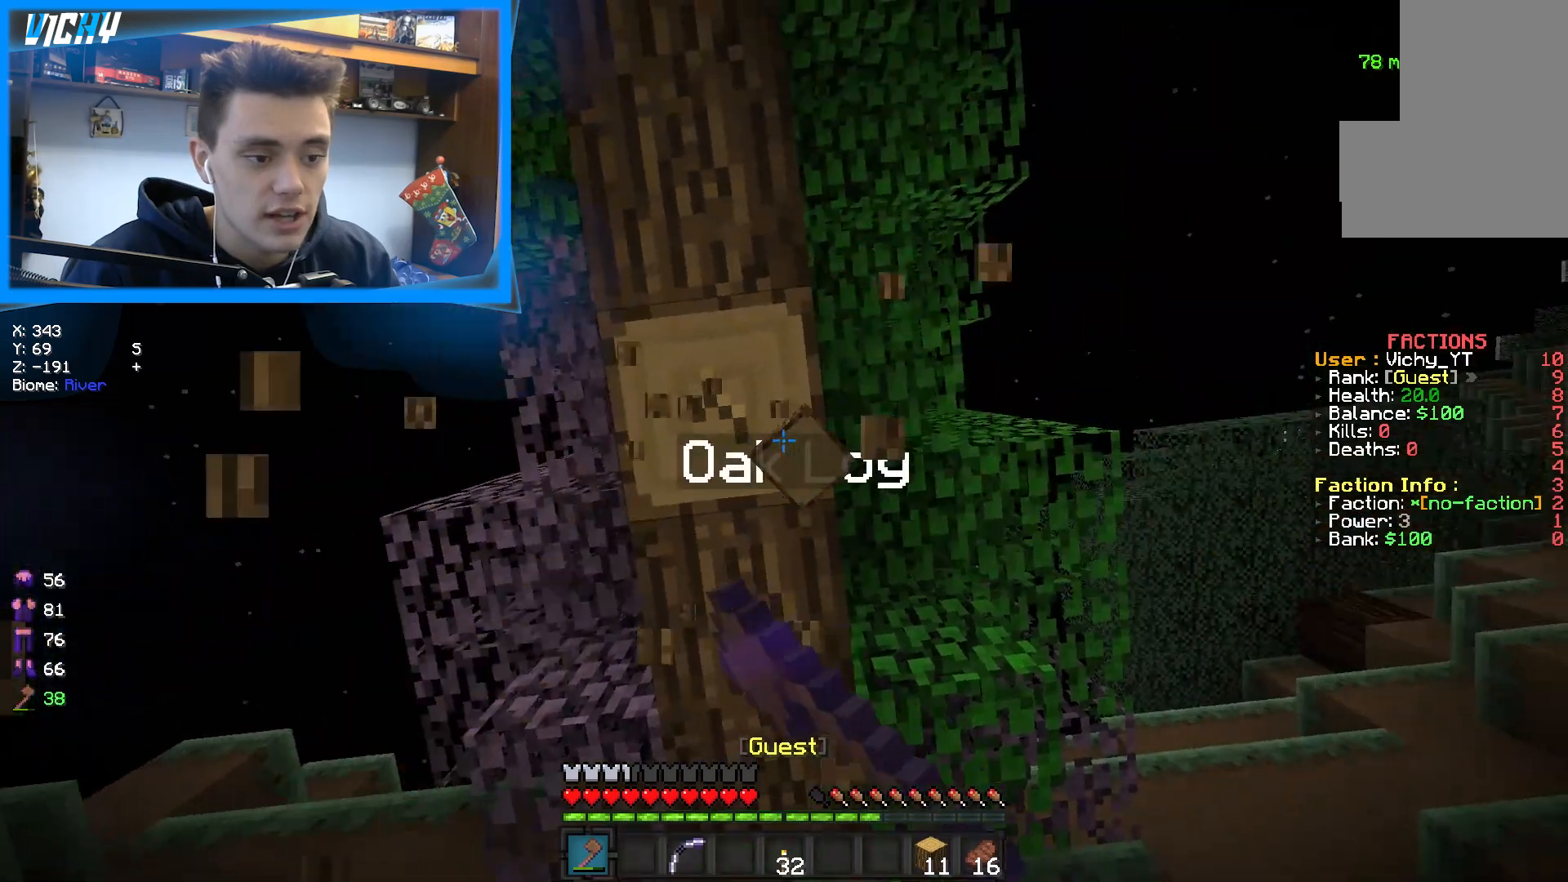
{"keys": [], "mouse": ["left"], "events": [[333, "a", "down"], [417, "a", "up"]]}
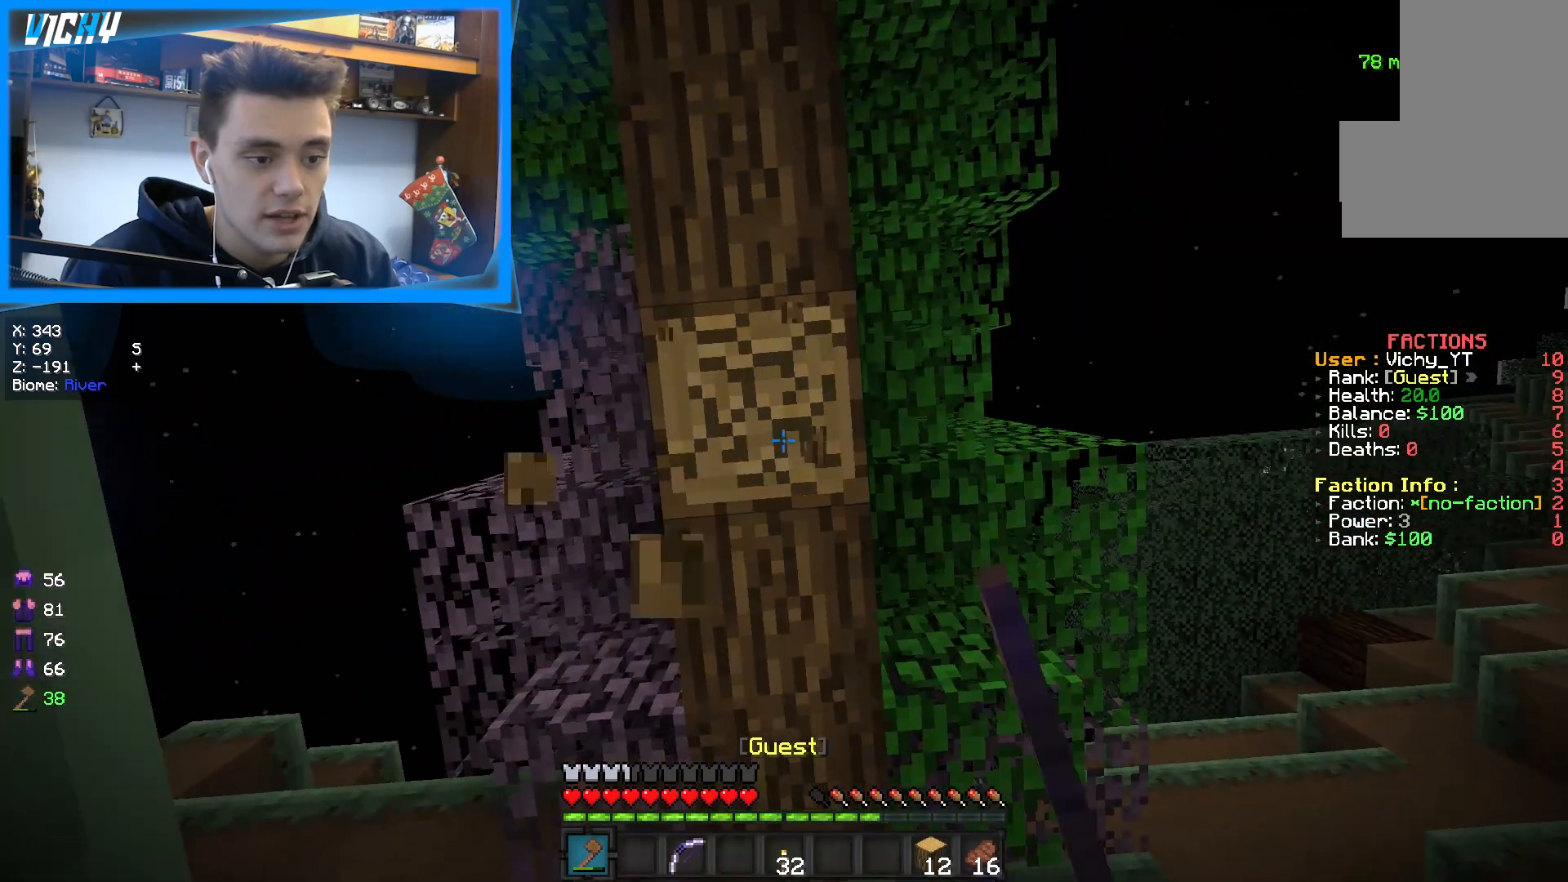
{"keys": ["space", "w"], "mouse": ["left"], "events": [[300, "w", "down"], [400, "space", "down"]]}
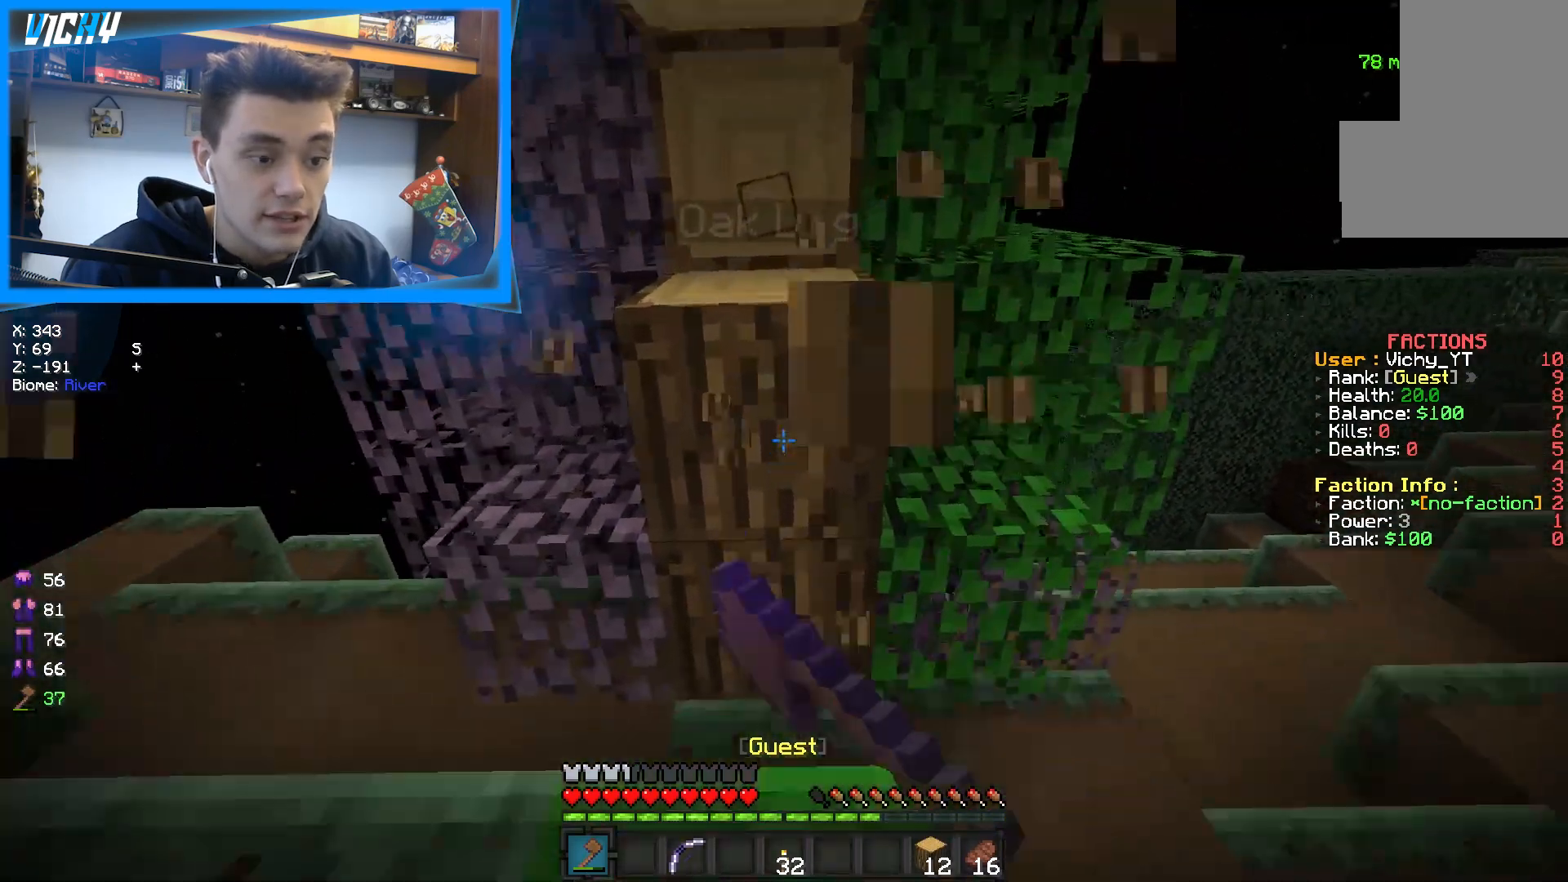
{"keys": [], "mouse": ["left"], "events": [[17, "a", "down"], [83, "space", "up"], [167, "a", "up"], [183, "w", "up"]]}
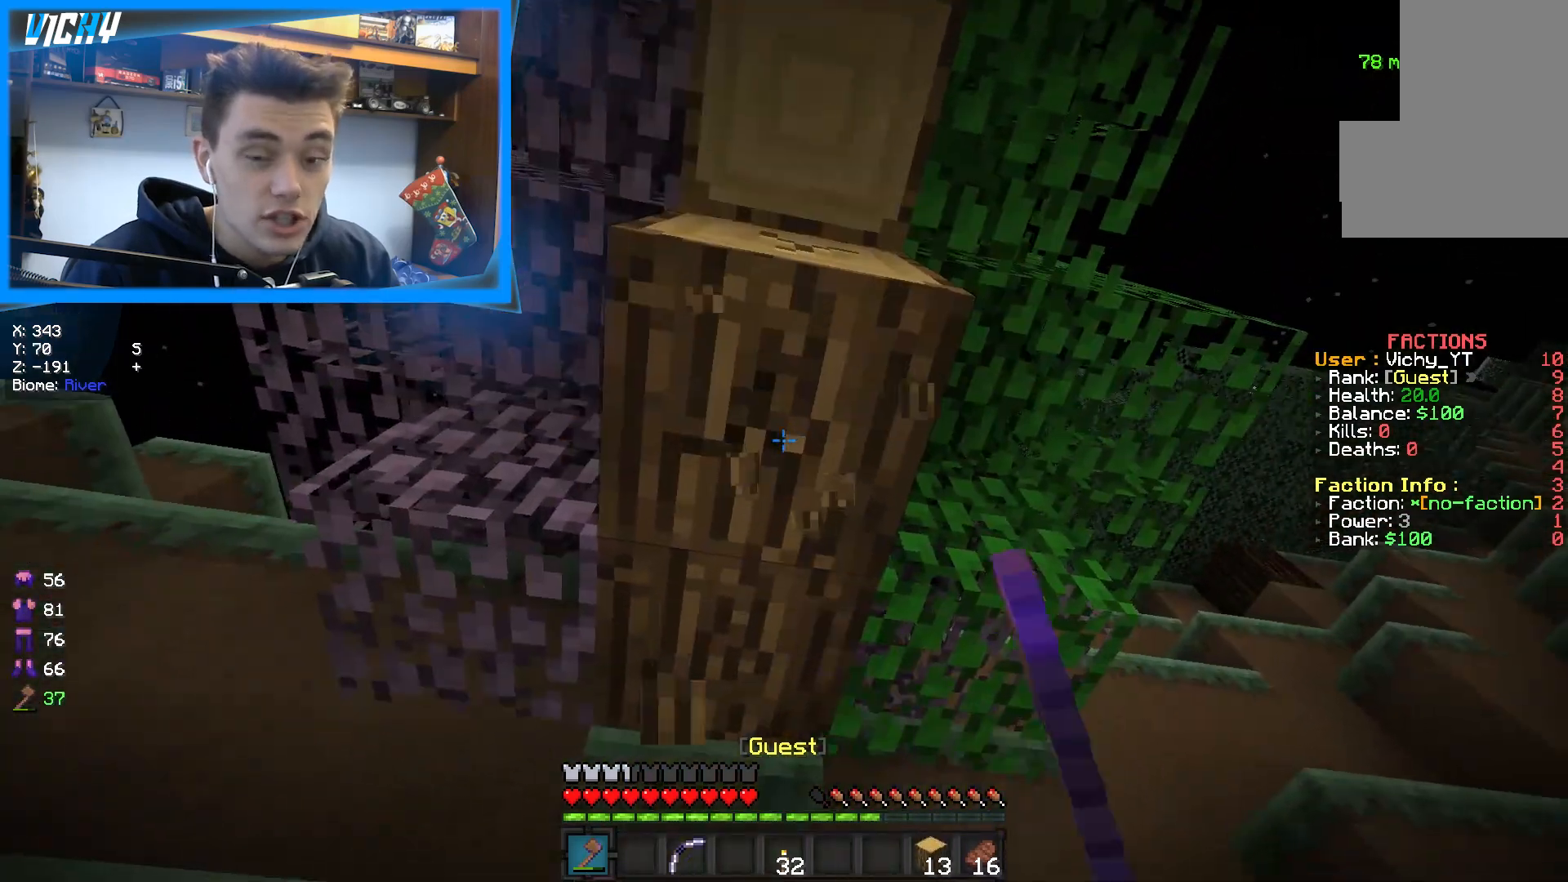
{"keys": [], "mouse": ["left"], "events": []}
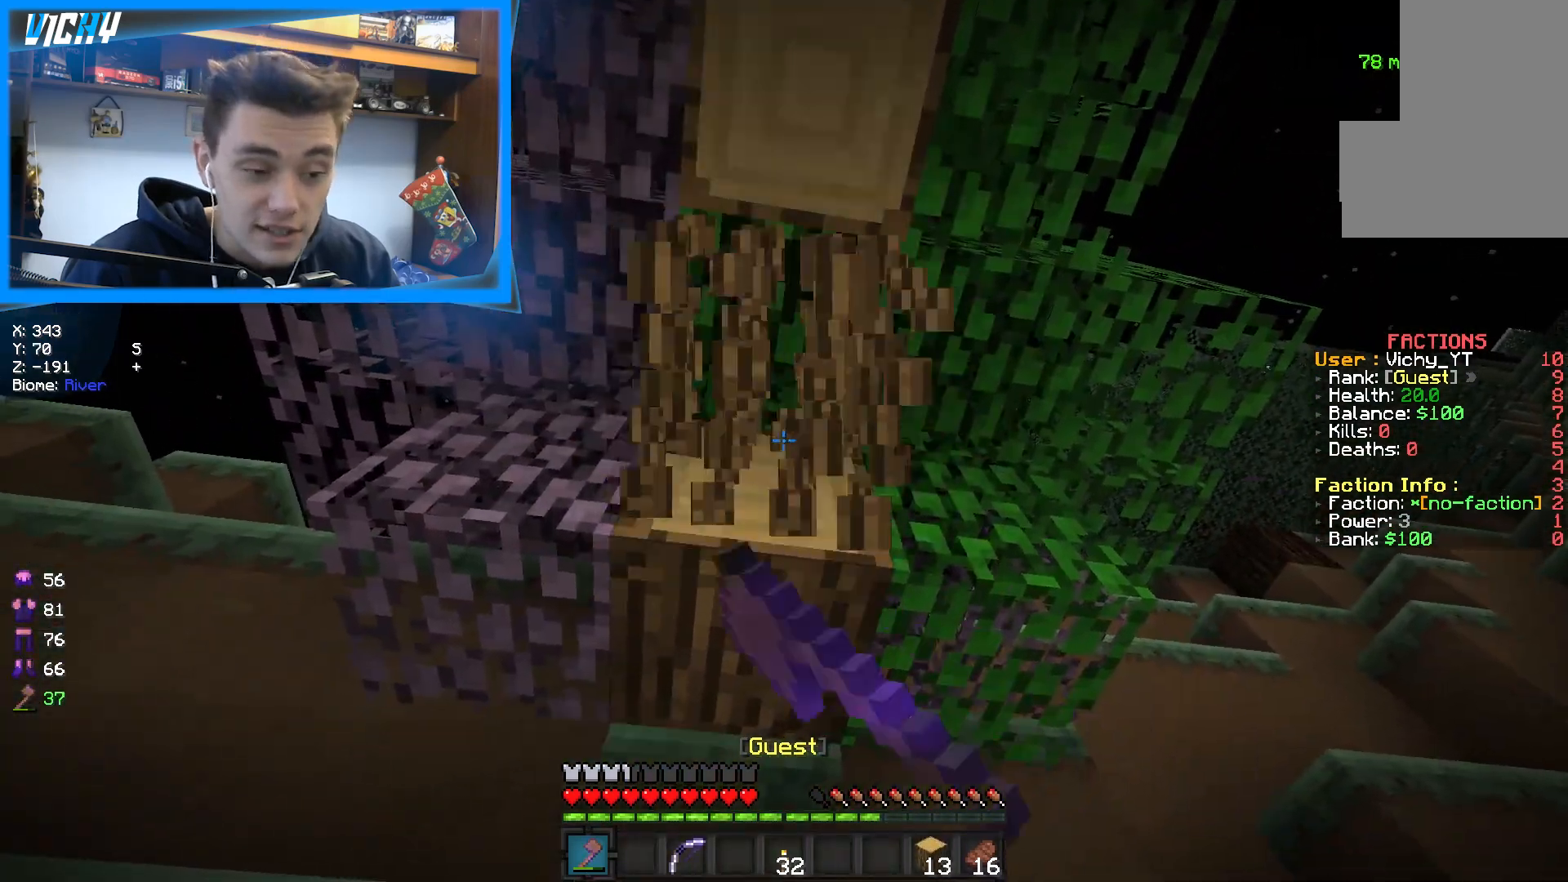
{"keys": [], "mouse": ["left"], "events": []}
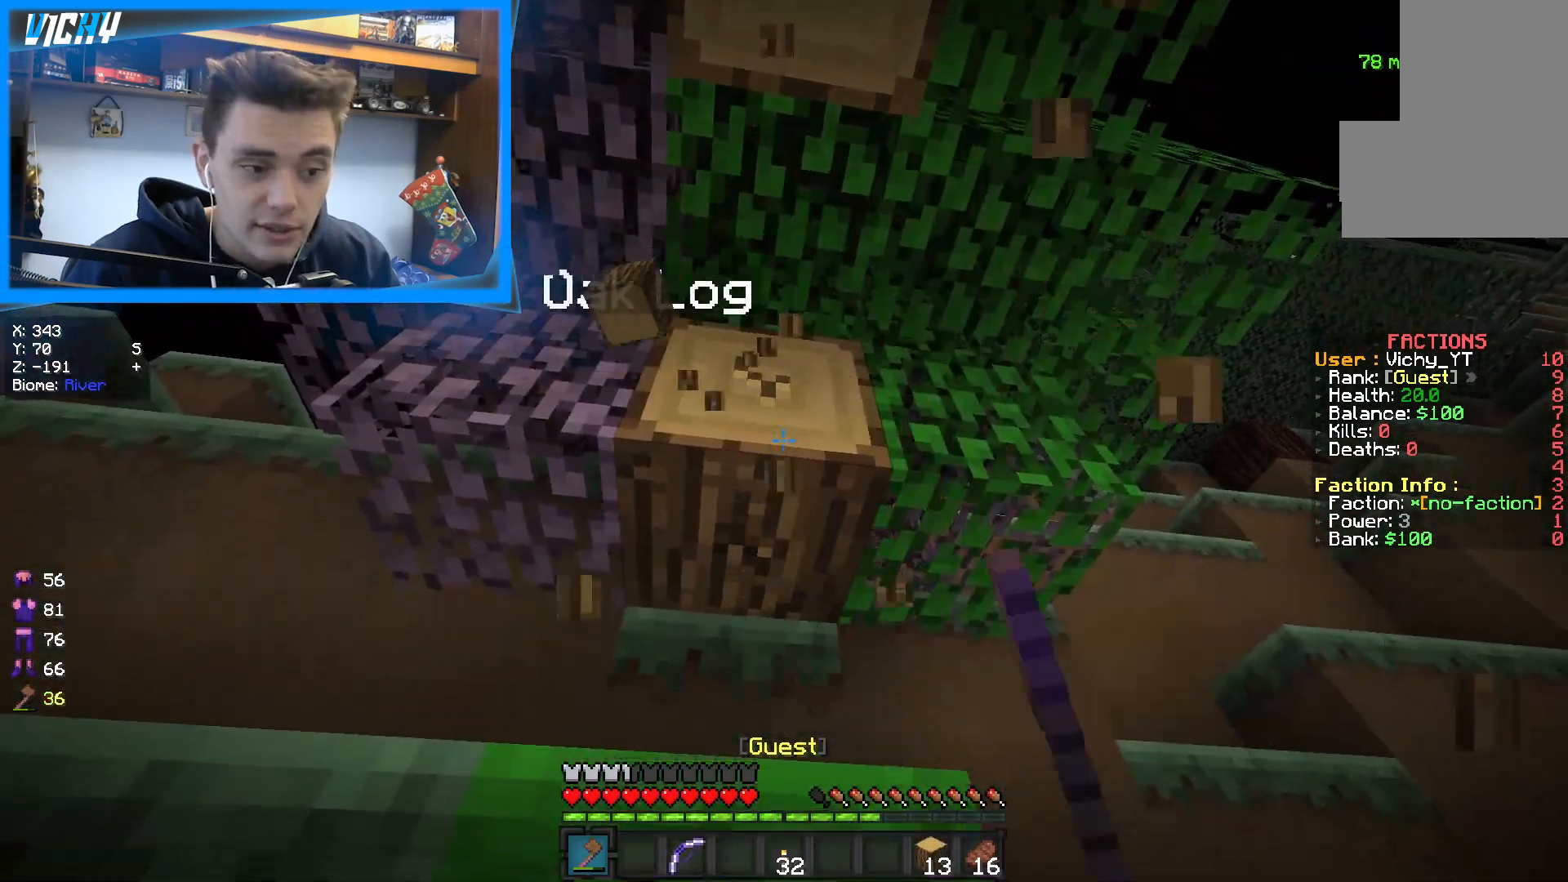
{"keys": [], "mouse": ["left"], "events": []}
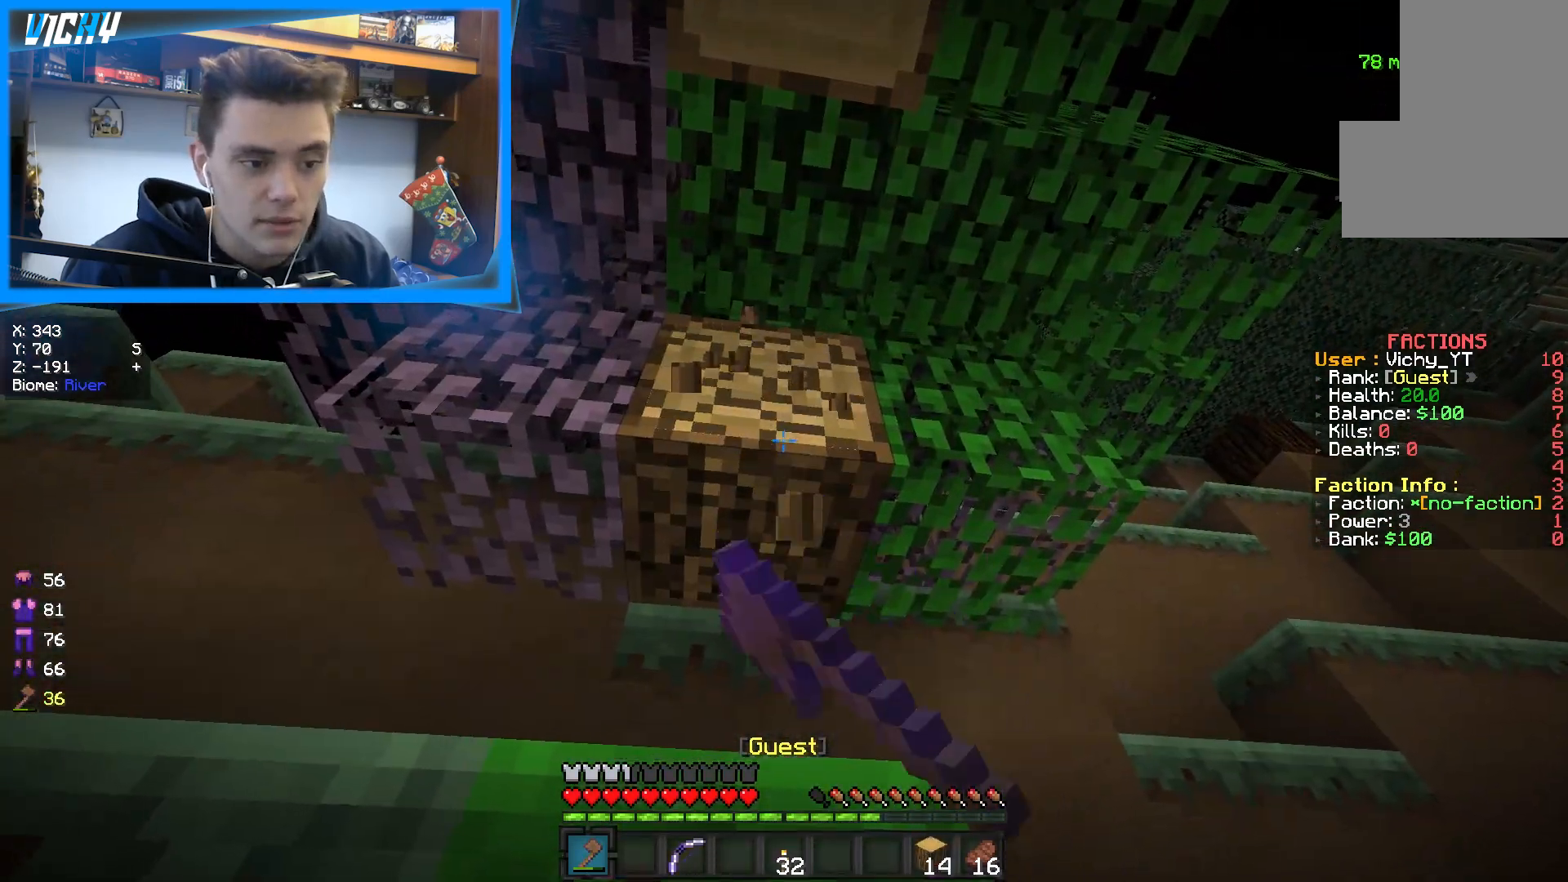
{"keys": ["space", "w"], "mouse": [], "events": [[233, "w", "down"], [317, "space", "down"], [367, "mouse_left", "up"]]}